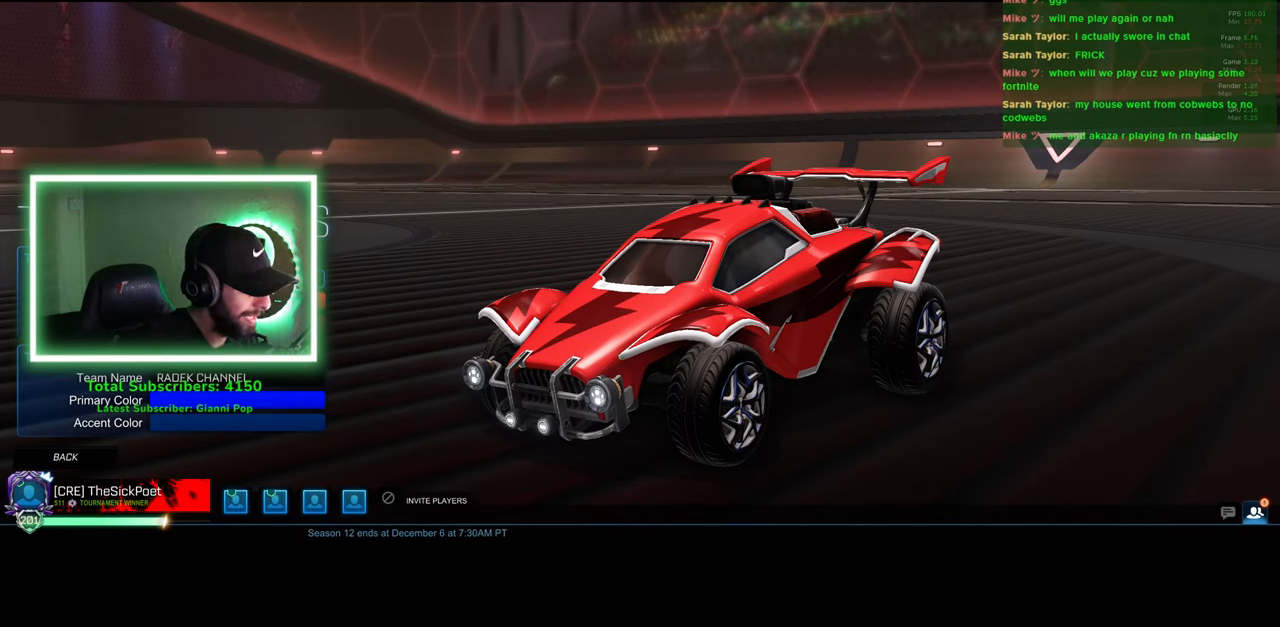
Gameplay with keyboard and mouse; each line is a JSON object with the keys and mouse buttons held at the frame after it. "events" lists presses ("down") and releases ("up") of "a", "ctrl", "d", "e", "q", "s", "shift", "space", "w", "mouse_left", "mouse_wheel", "mouse_right", "mouse_mb4" and "mouse_mb5" between this image and that frame as [ms after this image, input, new state], when the widget could be followed in between. "mouse_left", "mouse_wheel", "mouse_right", "mouse_mb4", "mouse_mb5" = the "left", "wheel", "right", "mb4", "mb5" buttons of the "mouse" list. No other keys are recorded. "wheel" means that the mouse wheel is clicked or scrolled. Mouse movement is not recorded.
{"keys": ["a", "shift"], "mouse": [], "events": [[50, "e", "up"], [433, "a", "down"]]}
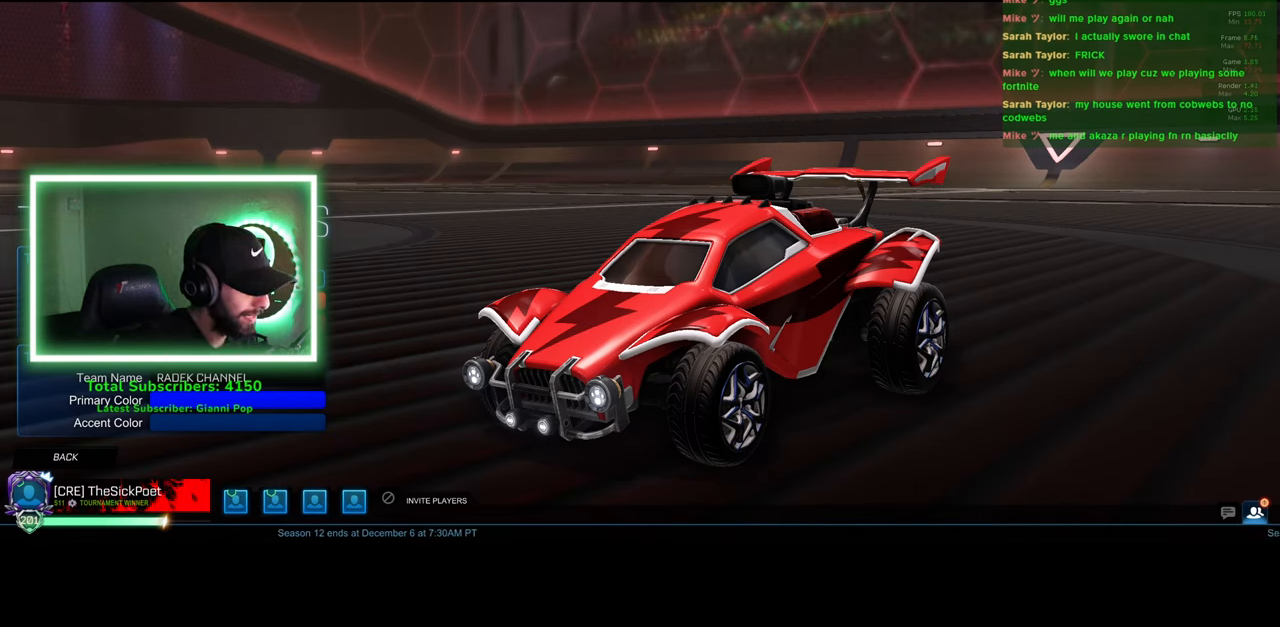
{"keys": [], "mouse": [], "events": [[33, "a", "up"], [183, "shift", "up"]]}
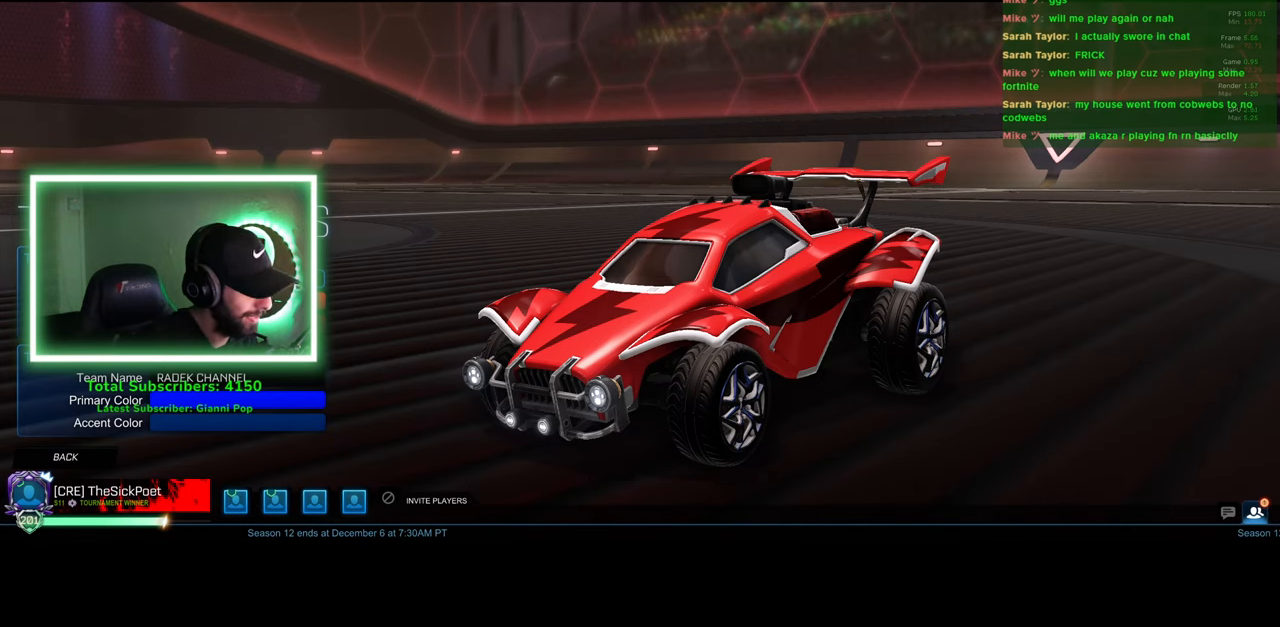
{"keys": [], "mouse": [], "events": []}
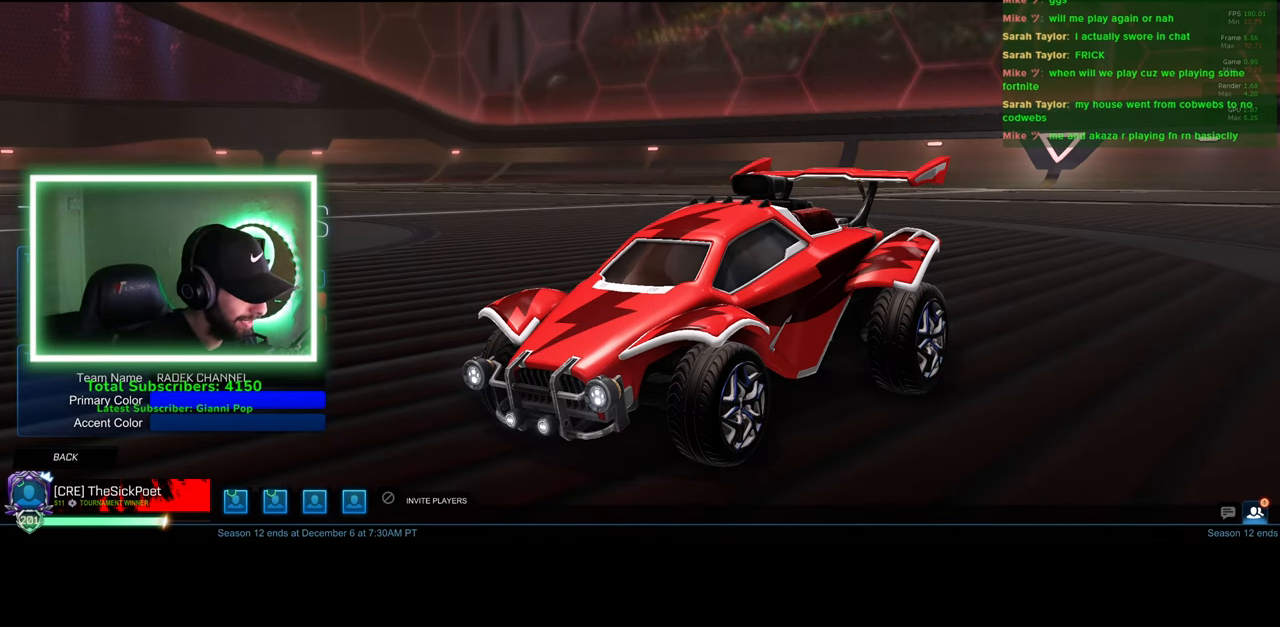
{"keys": [], "mouse": [], "events": [[100, "mouse_left", "down"], [383, "mouse_left", "up"]]}
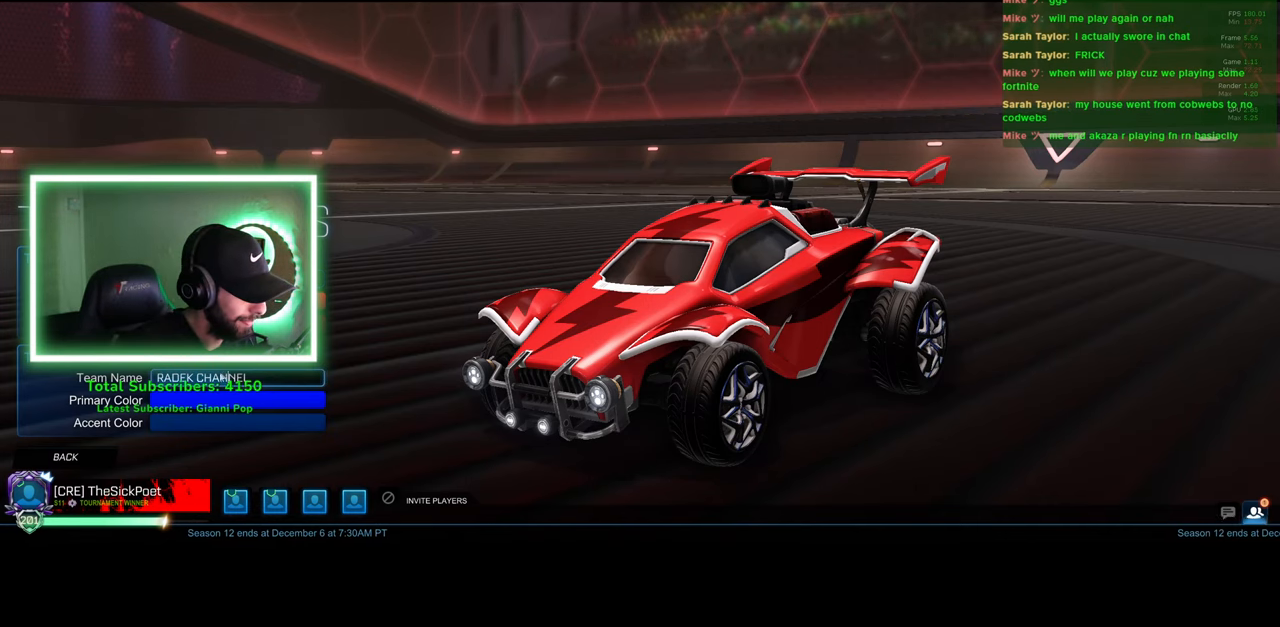
{"keys": [], "mouse": [], "events": [[400, "mouse_left", "down"], [483, "mouse_left", "up"]]}
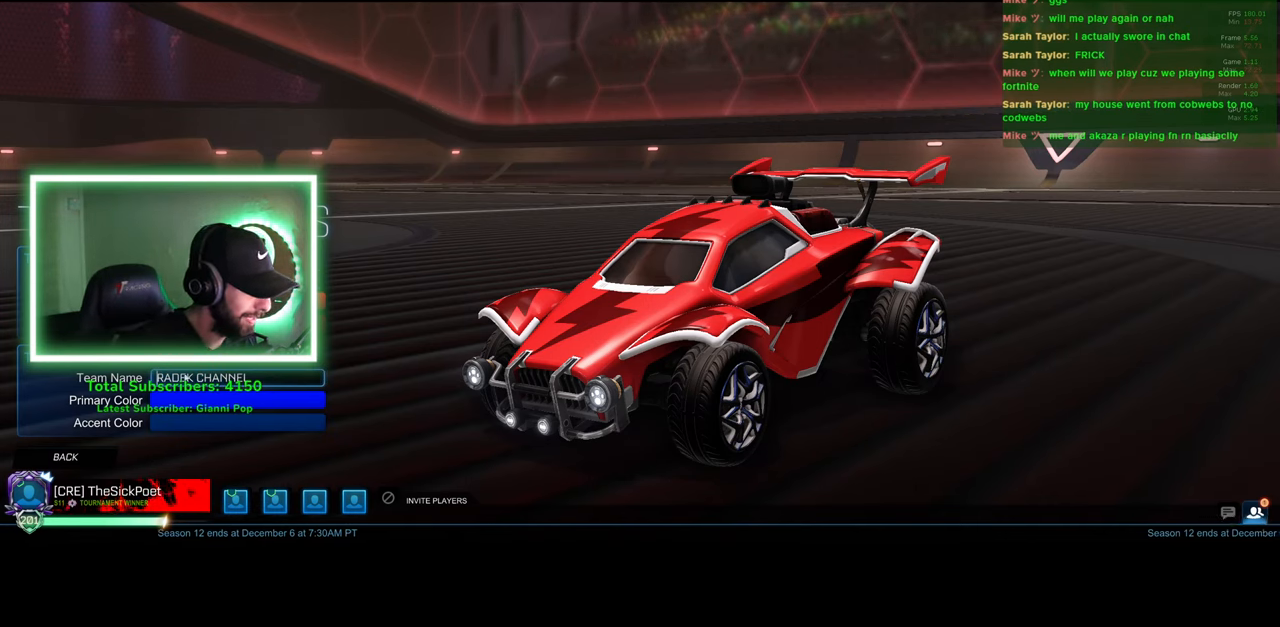
{"keys": [], "mouse": [], "events": [[50, "mouse_left", "down"], [133, "mouse_left", "up"], [183, "mouse_left", "down"], [250, "mouse_left", "up"]]}
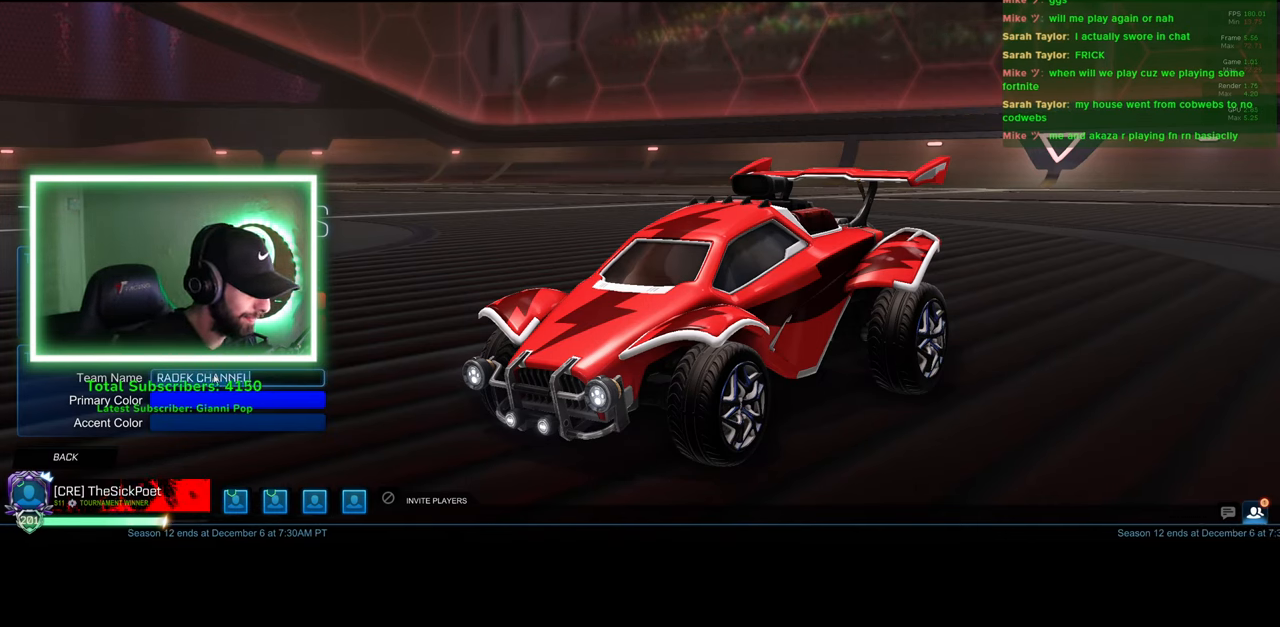
{"keys": ["shift"], "mouse": [], "events": [[250, "shift", "down"]]}
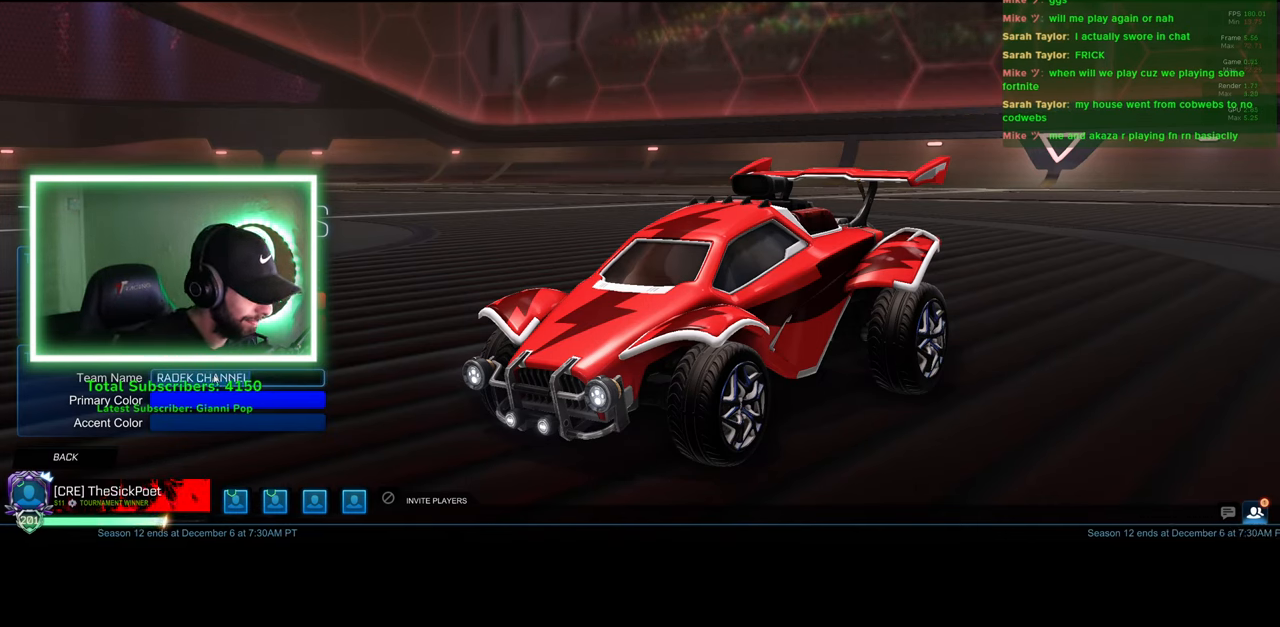
{"keys": ["shift"], "mouse": [], "events": []}
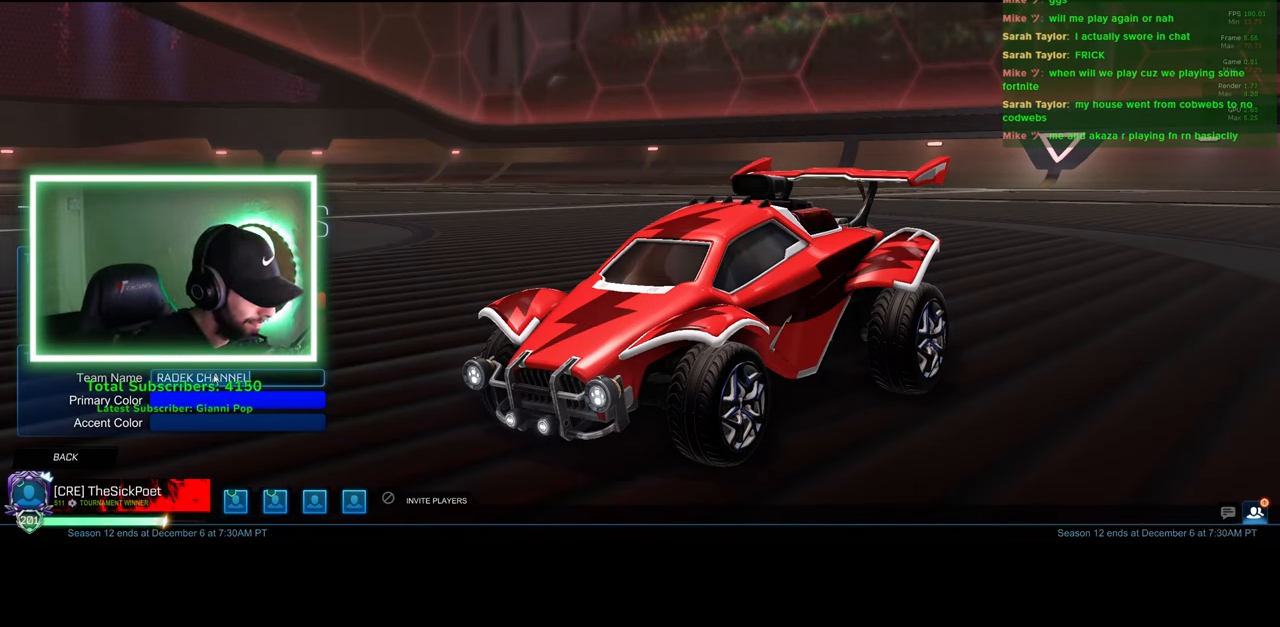
{"keys": ["space"], "mouse": [], "events": [[116, "shift", "up"], [216, "e", "down"], [316, "a", "down"], [366, "e", "up"], [433, "a", "up"], [466, "space", "down"]]}
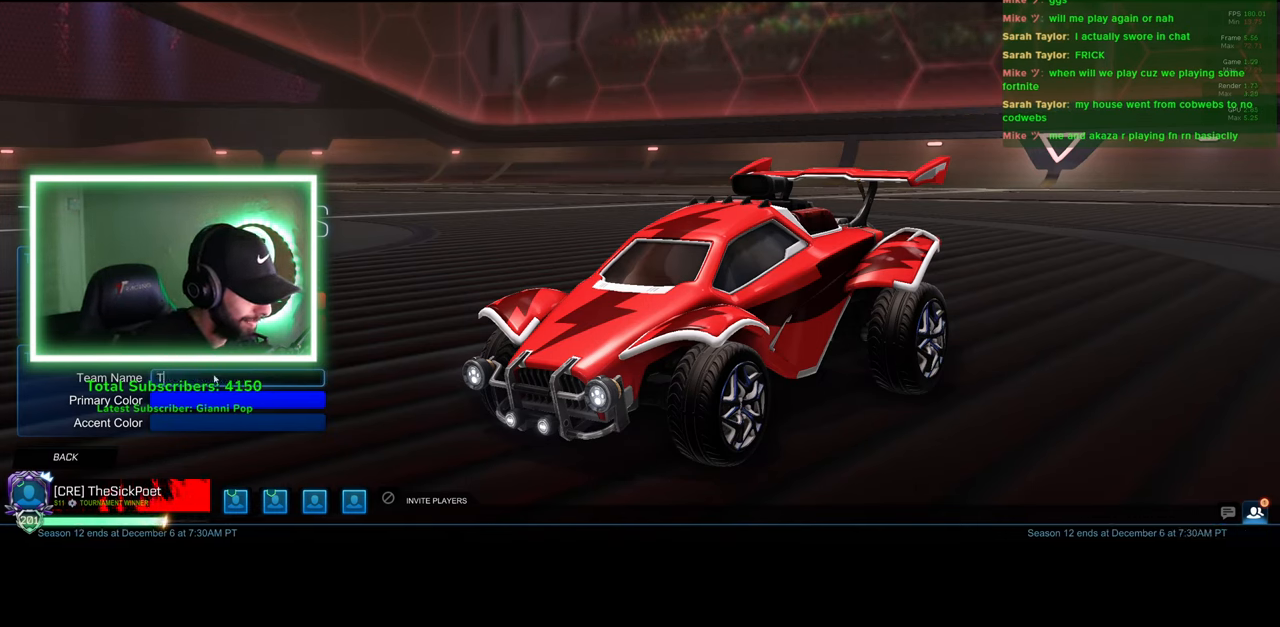
{"keys": [], "mouse": [], "events": [[50, "shift", "down"], [66, "space", "up"], [283, "shift", "up"]]}
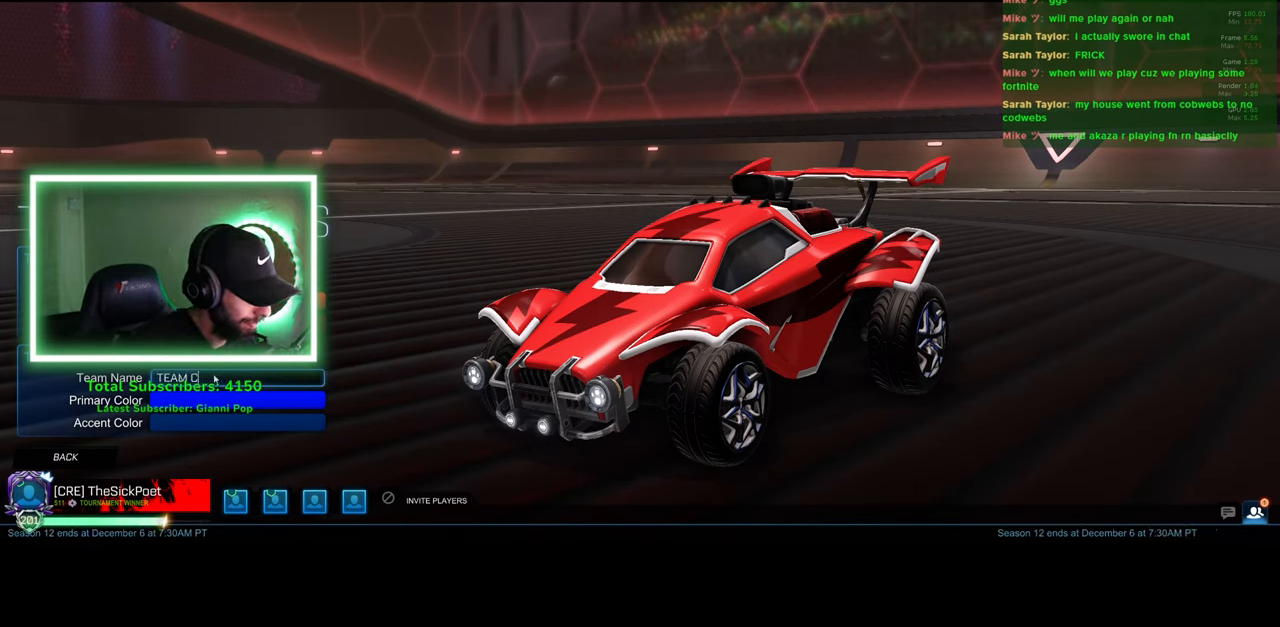
{"keys": ["d", "e"], "mouse": [], "events": [[66, "e", "down"], [200, "e", "up"], [416, "d", "down"], [466, "e", "down"]]}
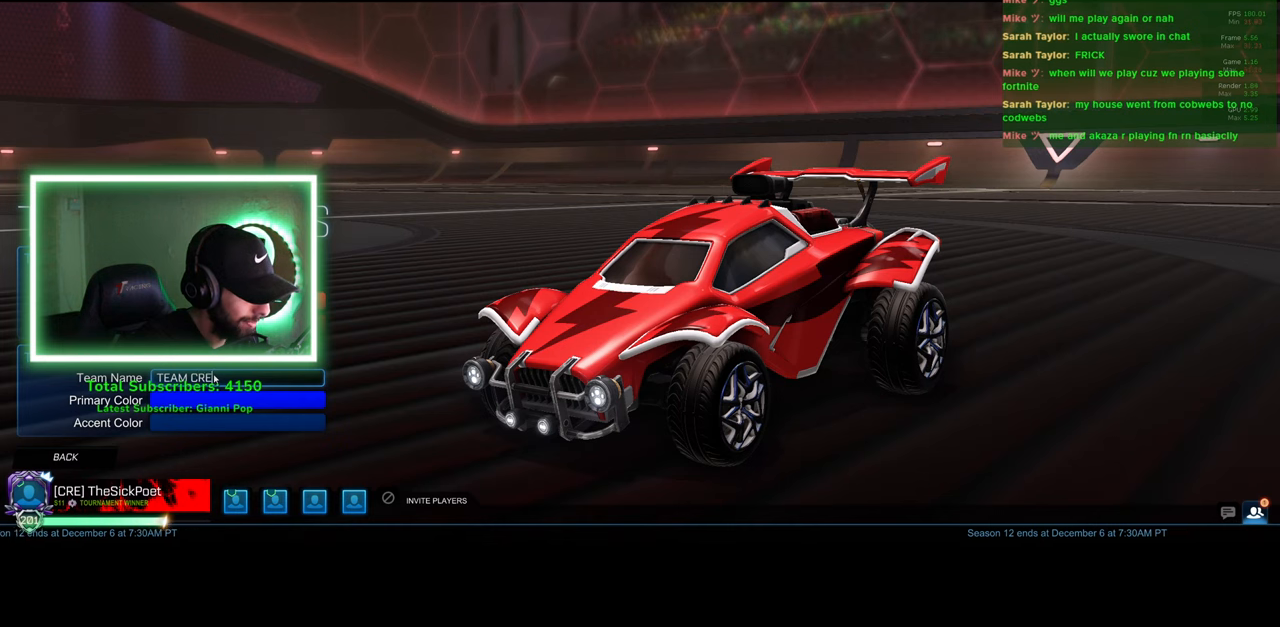
{"keys": [], "mouse": [], "events": [[33, "d", "up"], [83, "e", "up"], [333, "e", "down"], [416, "e", "up"]]}
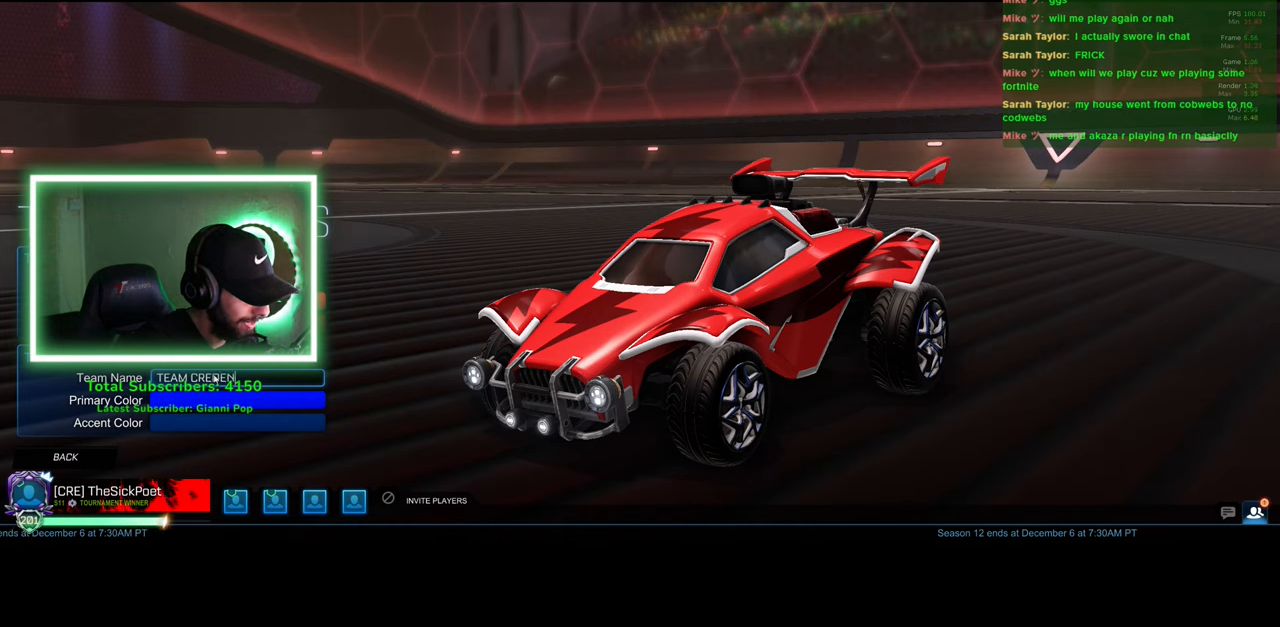
{"keys": [], "mouse": [], "events": []}
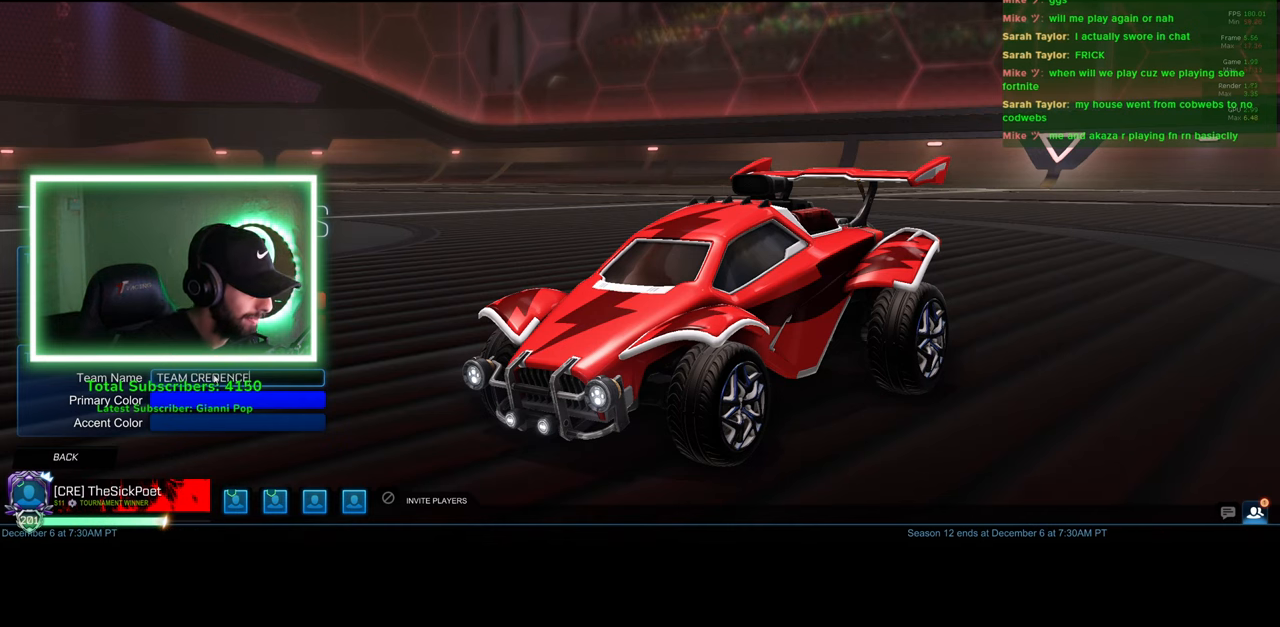
{"keys": [], "mouse": [], "events": [[300, "mouse_left", "down"], [350, "mouse_left", "up"]]}
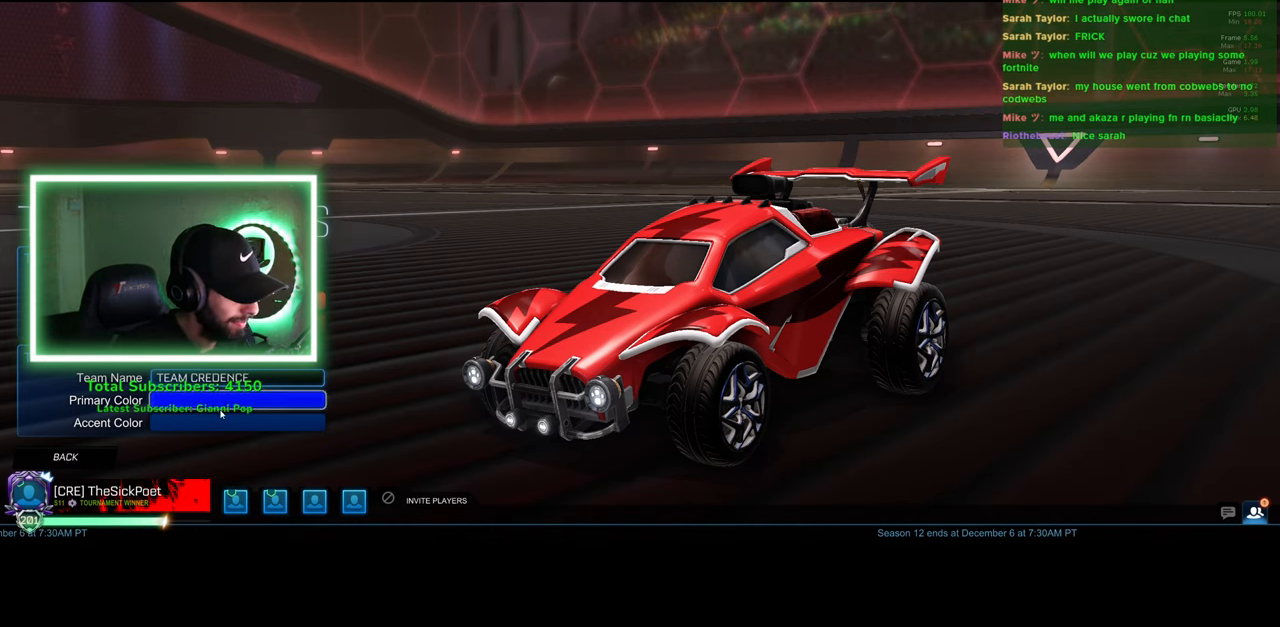
{"keys": [], "mouse": [], "events": []}
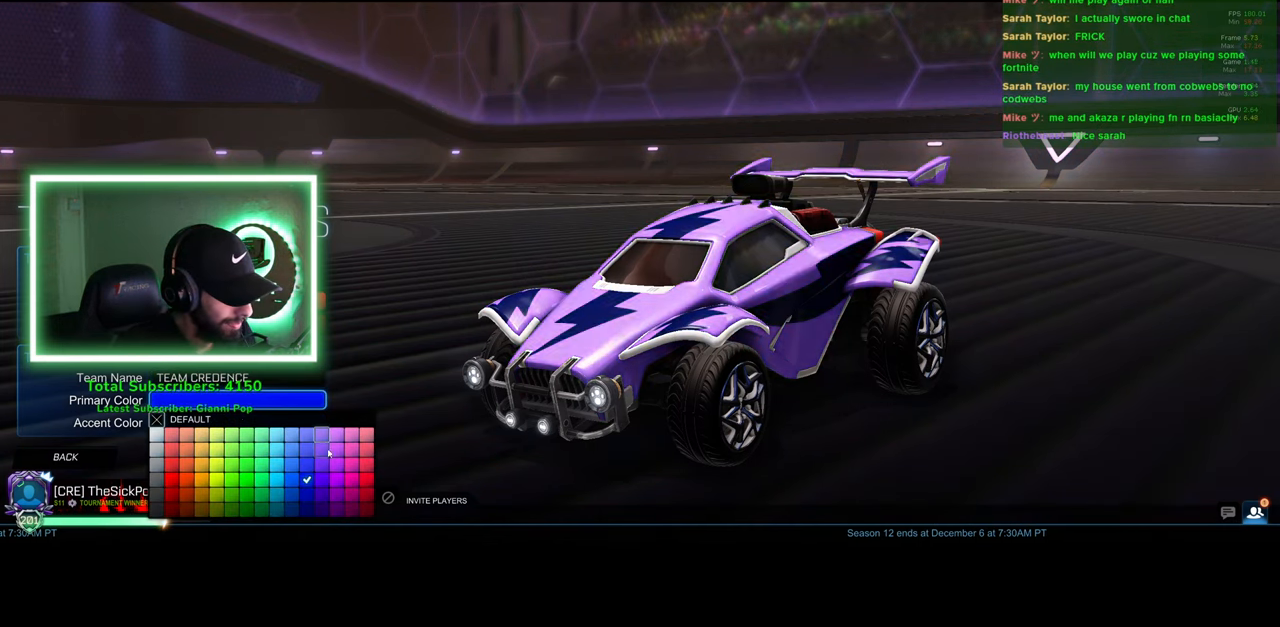
{"keys": [], "mouse": [], "events": [[216, "mouse_left", "down"], [316, "mouse_left", "up"]]}
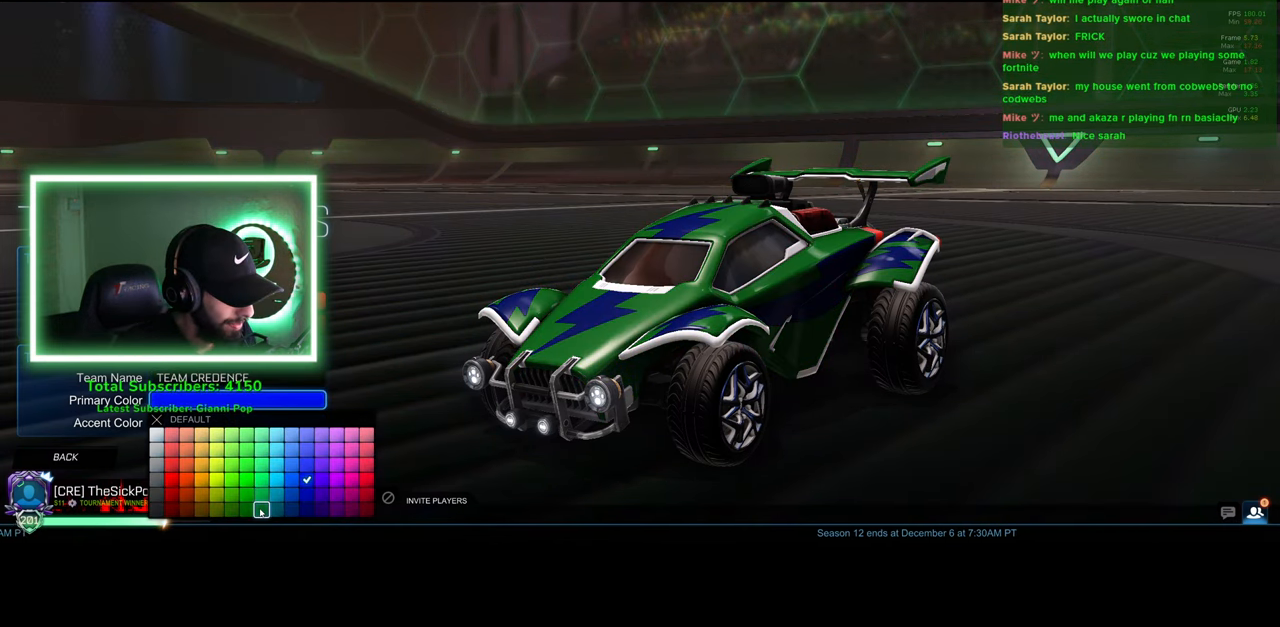
{"keys": [], "mouse": [], "events": [[300, "mouse_left", "down"], [366, "mouse_left", "up"]]}
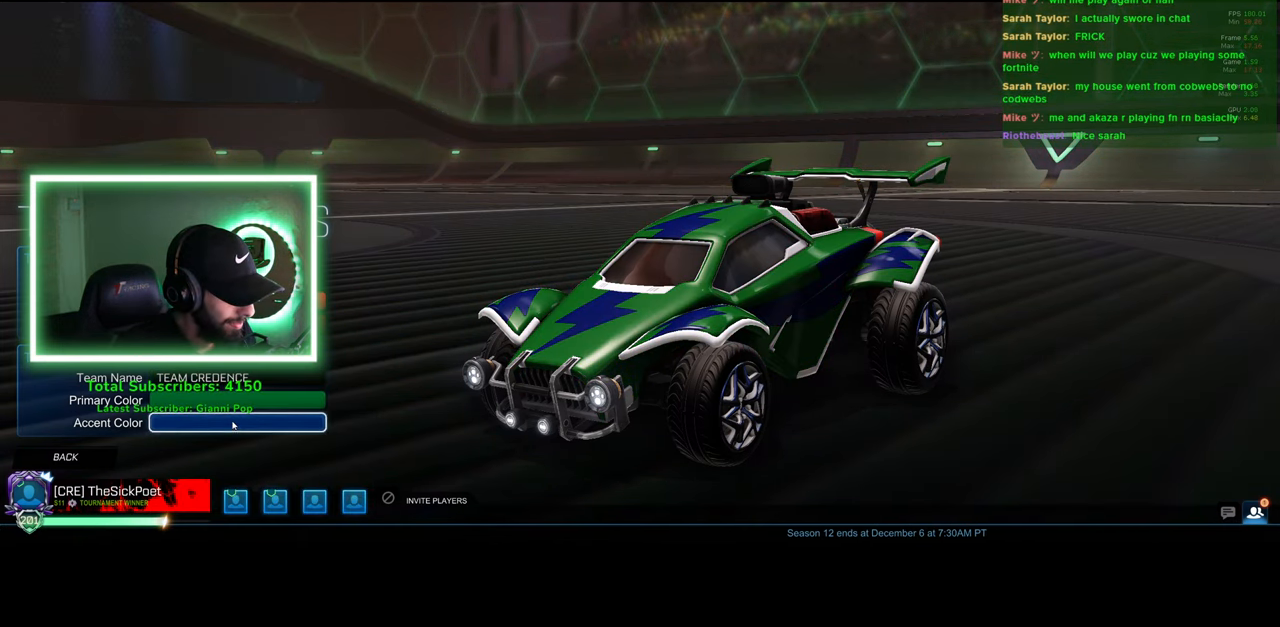
{"keys": [], "mouse": [], "events": []}
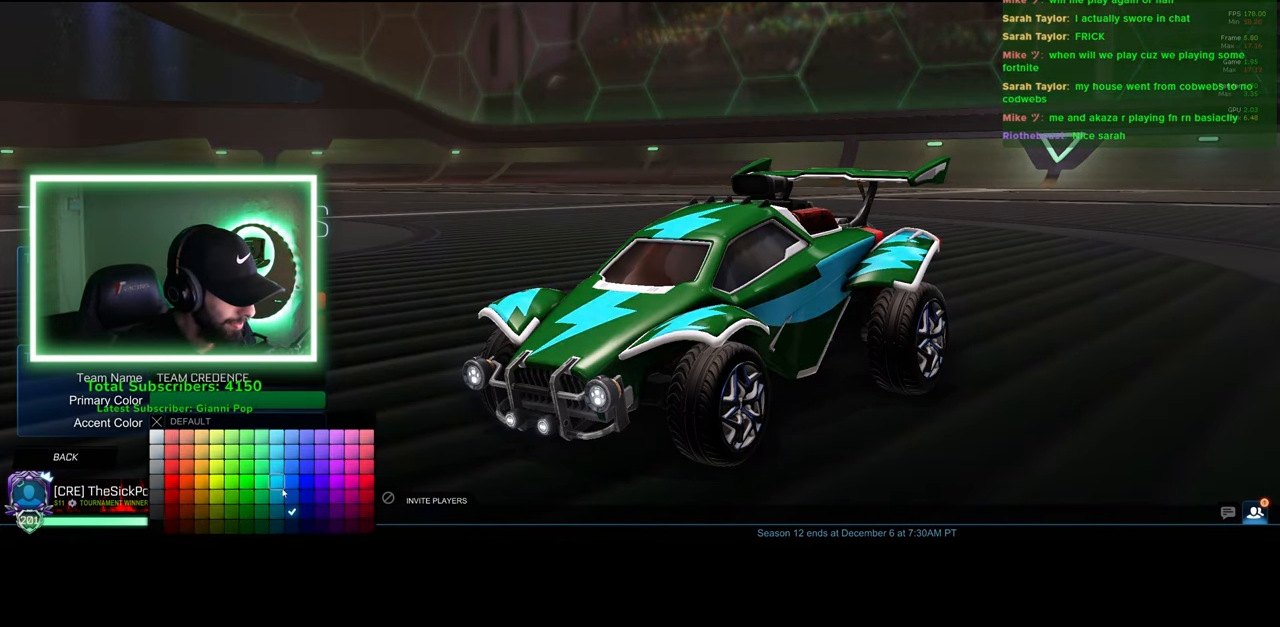
{"keys": [], "mouse": [], "events": [[250, "mouse_left", "down"], [316, "mouse_left", "up"]]}
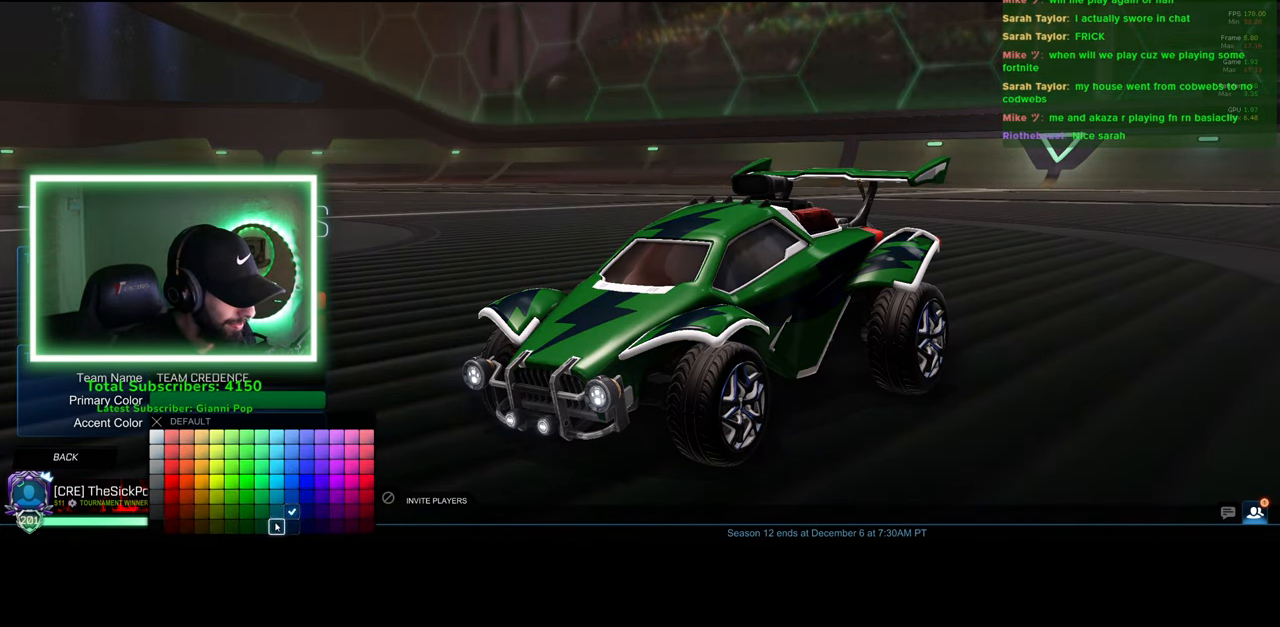
{"keys": [], "mouse": [], "events": [[350, "mouse_left", "down"], [433, "mouse_left", "up"]]}
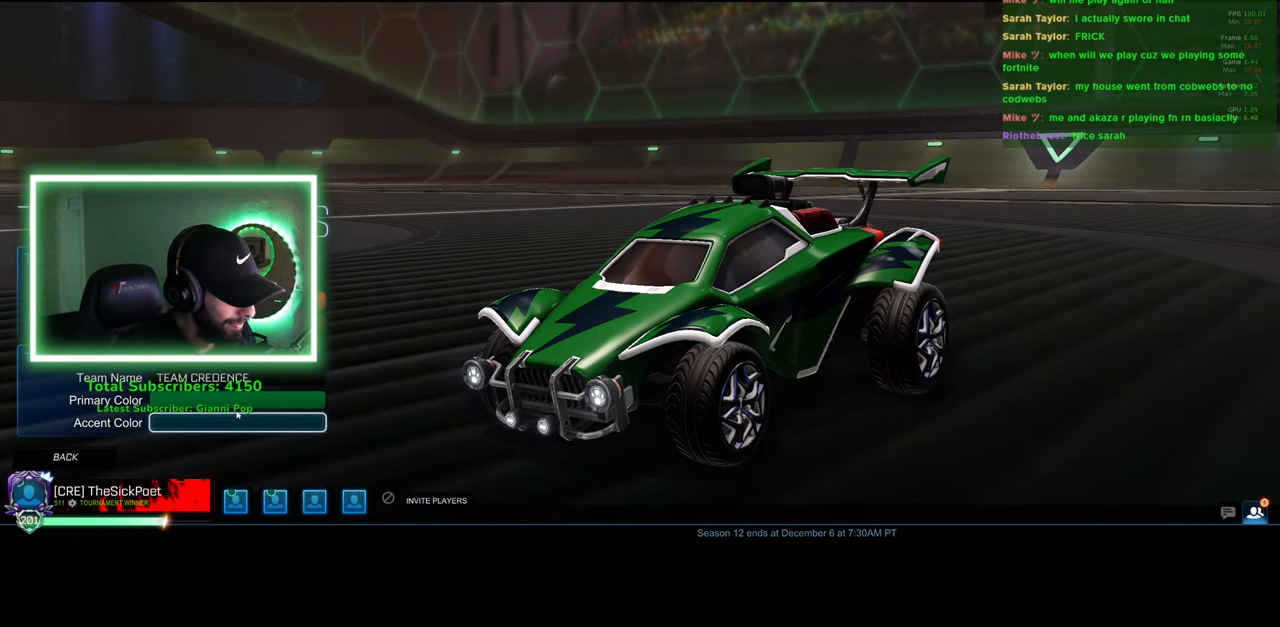
{"keys": [], "mouse": [], "events": []}